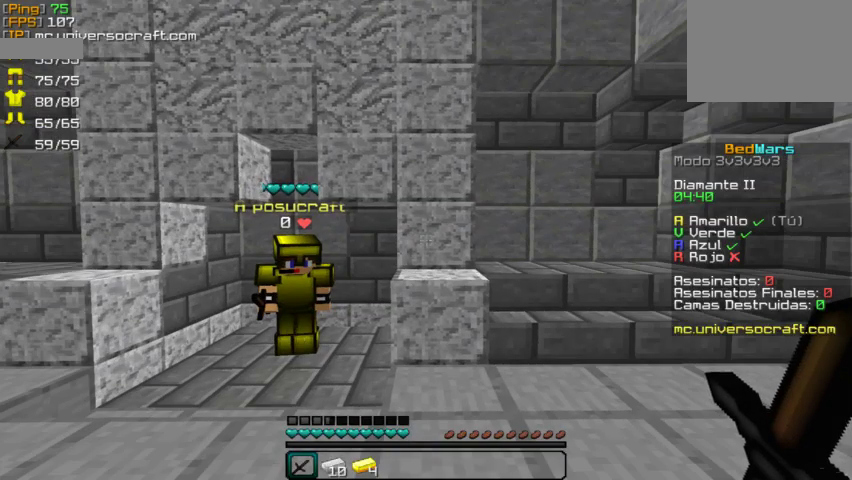
Gameplay with keyboard and mouse; each line is a JSON object with the keys and mouse buttons held at the frame after it. "events" lists presses ("down") and releases ("up") of "a", "d", "s", "w", "mouse_left" and "mouse_right" between this image and that frame as [ms after this image, input, new state], when the widget could be followed in between. "mouse_left", "mouse_right" = the "left", "right" buttons of the "mouse" list. No other keys are recorded. Fast repeated clicks can show as one long hold. Mouse movement is not recorded.
{"keys": [], "mouse": [], "events": []}
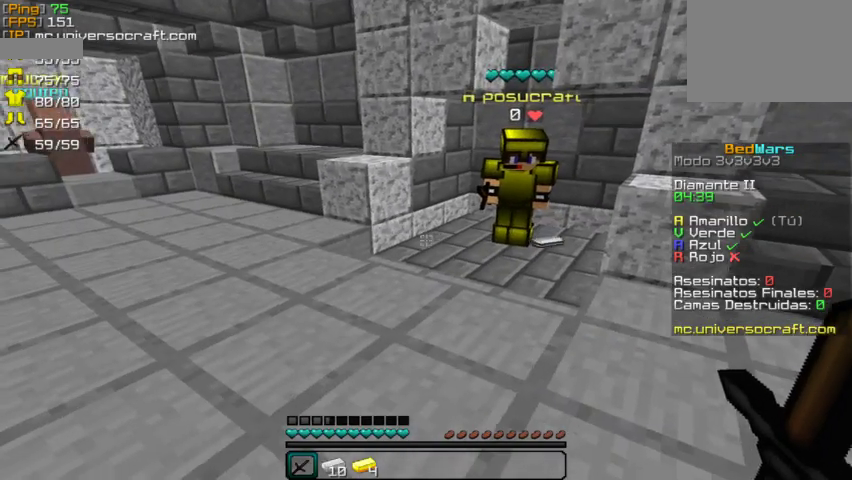
{"keys": ["w"], "mouse": [], "events": [[234, "w", "down"]]}
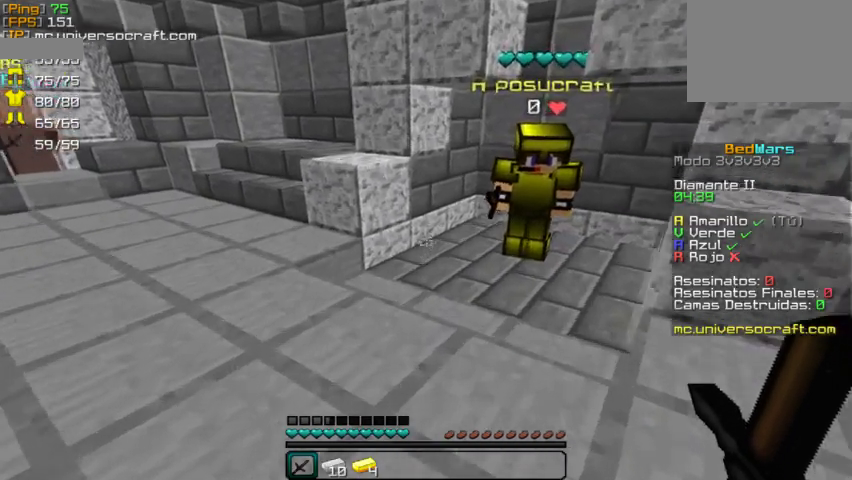
{"keys": ["w"], "mouse": [], "events": []}
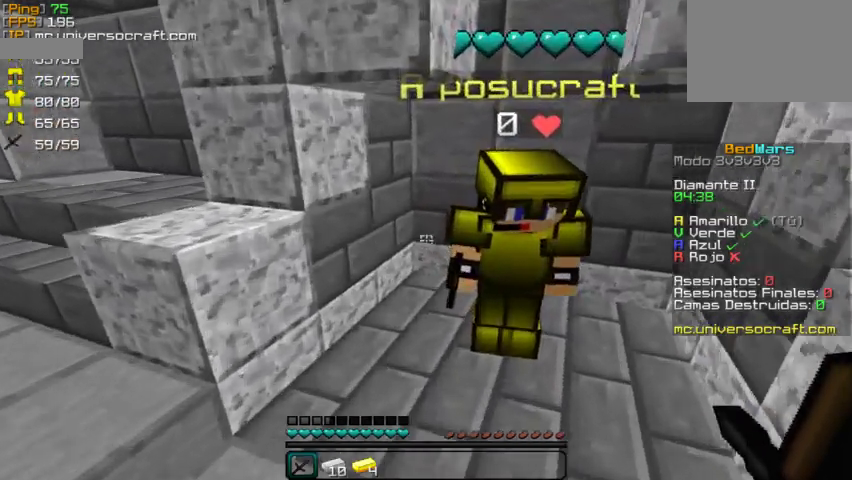
{"keys": ["w"], "mouse": [], "events": []}
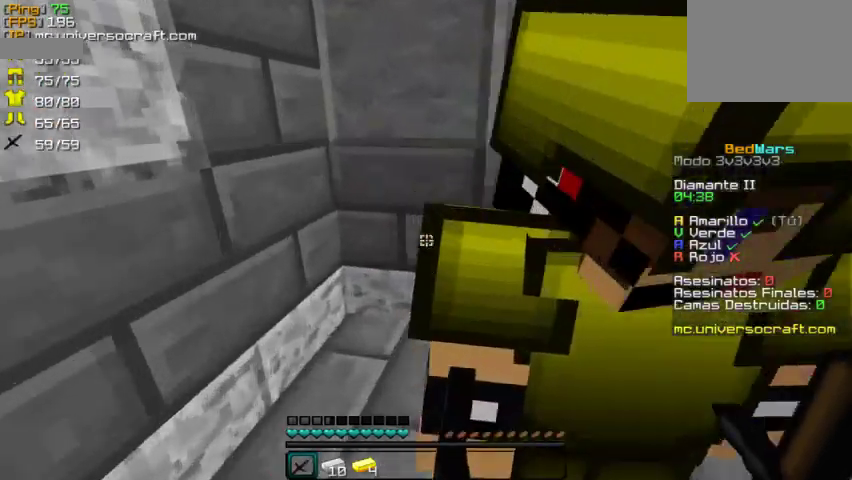
{"keys": ["d", "s"], "mouse": [], "events": [[100, "w", "up"], [267, "d", "down"], [267, "s", "down"]]}
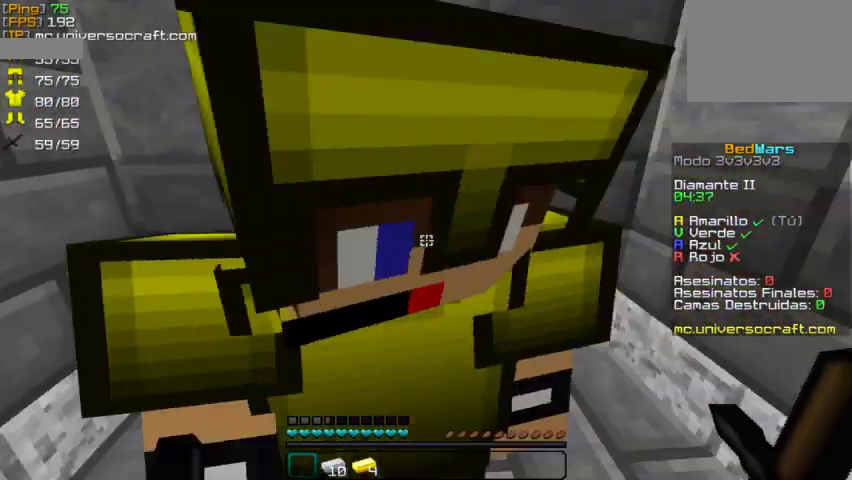
{"keys": [], "mouse": [], "events": [[34, "d", "up"], [234, "s", "up"]]}
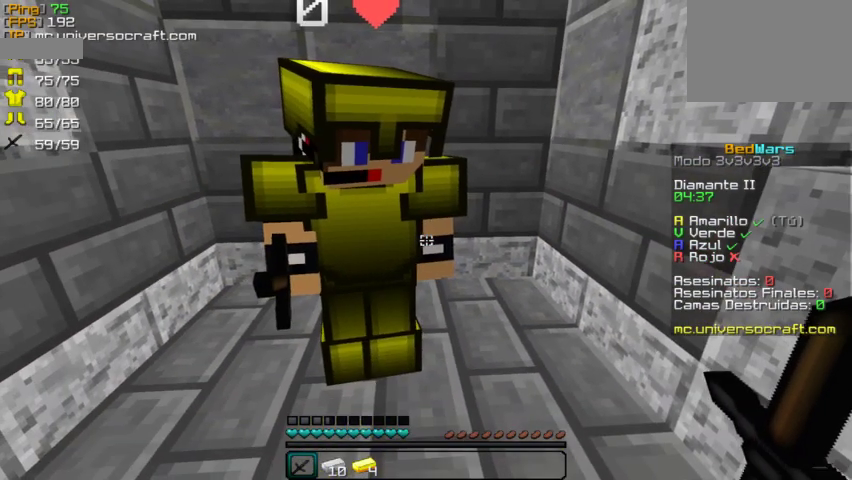
{"keys": [], "mouse": [], "events": []}
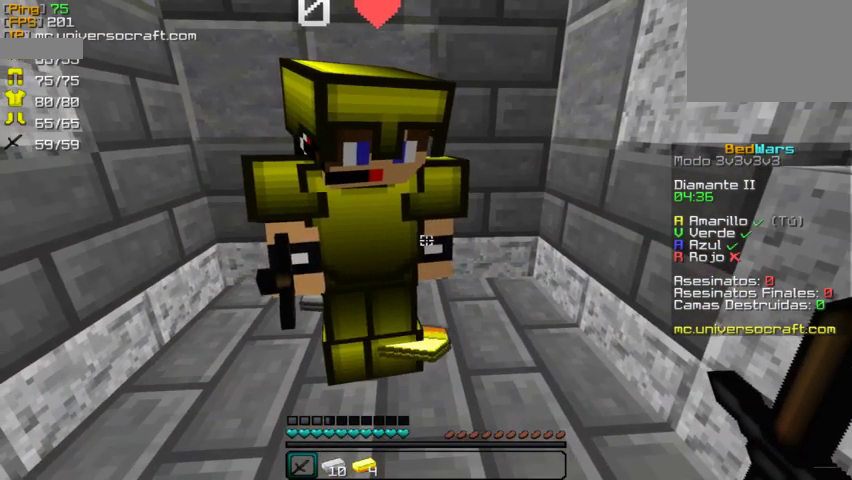
{"keys": [], "mouse": [], "events": []}
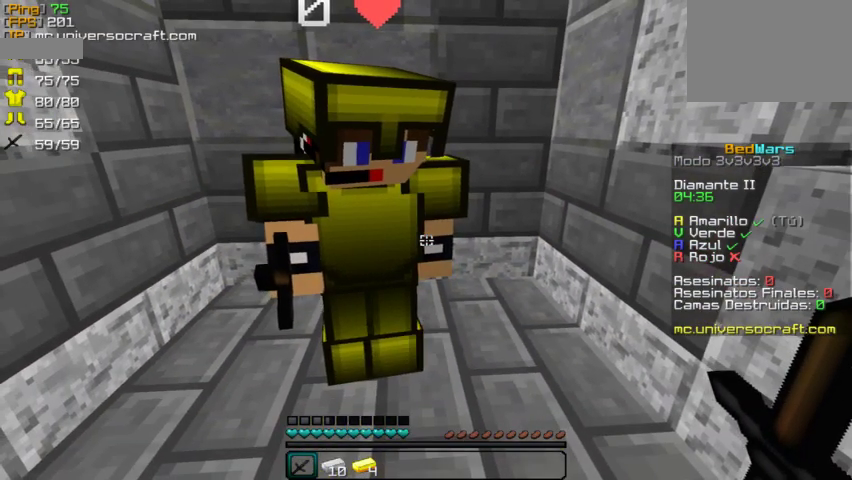
{"keys": [], "mouse": [], "events": []}
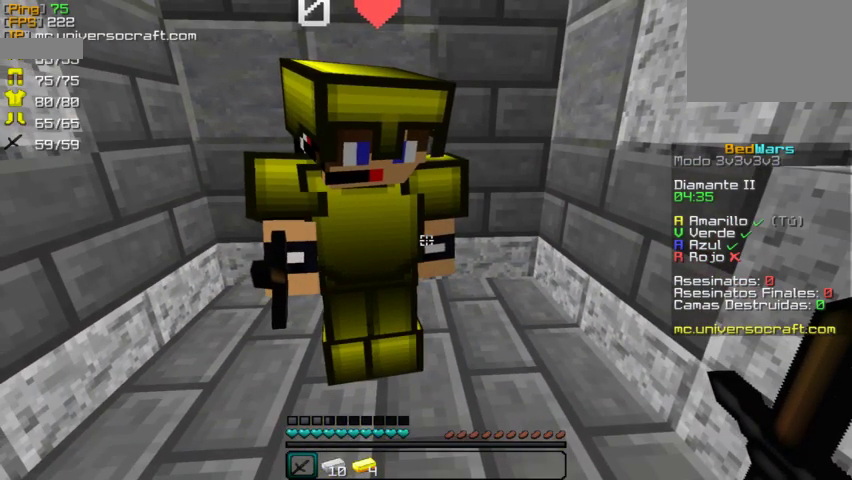
{"keys": [], "mouse": [], "events": []}
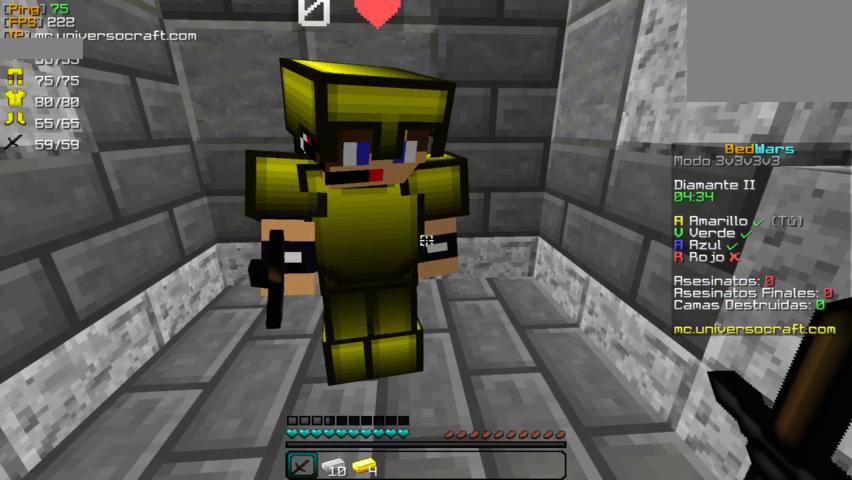
{"keys": [], "mouse": [], "events": []}
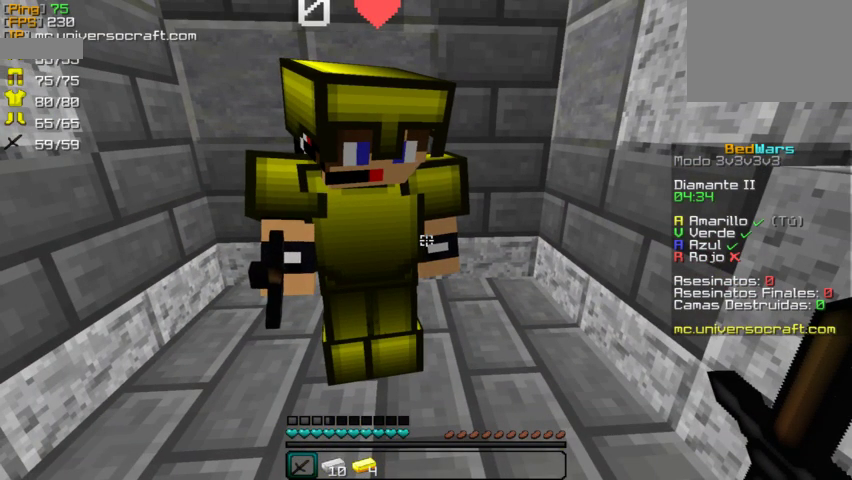
{"keys": [], "mouse": [], "events": []}
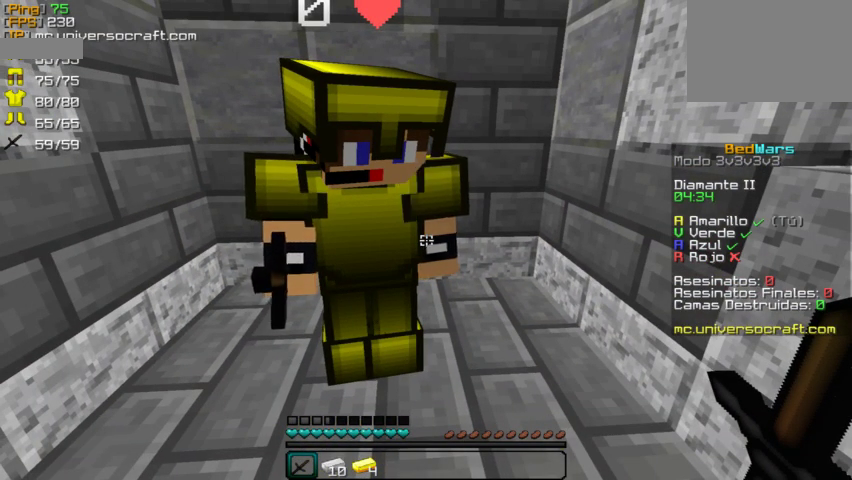
{"keys": [], "mouse": [], "events": []}
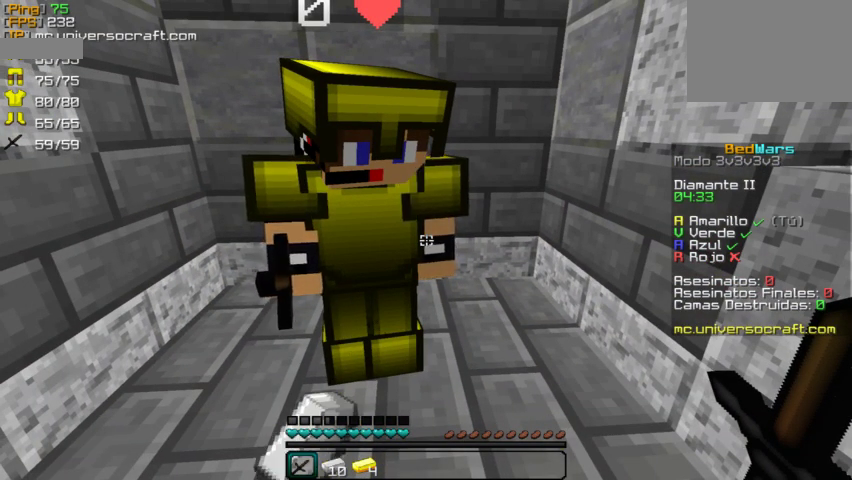
{"keys": [], "mouse": [], "events": []}
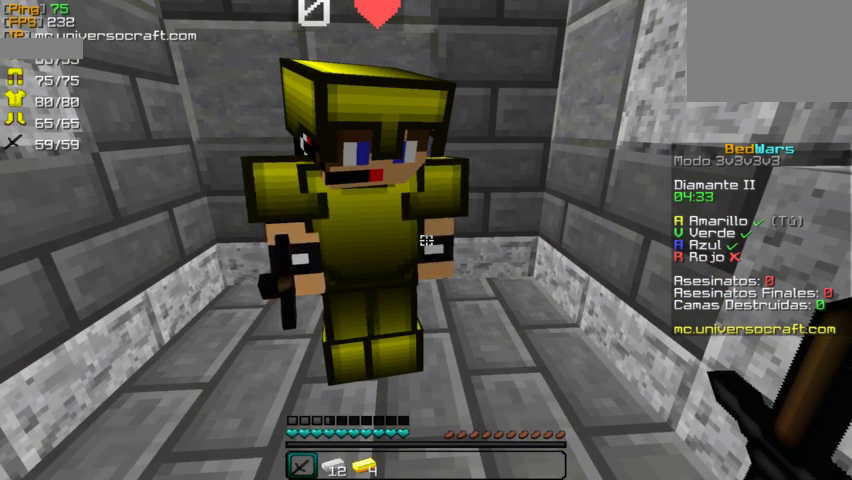
{"keys": [], "mouse": [], "events": []}
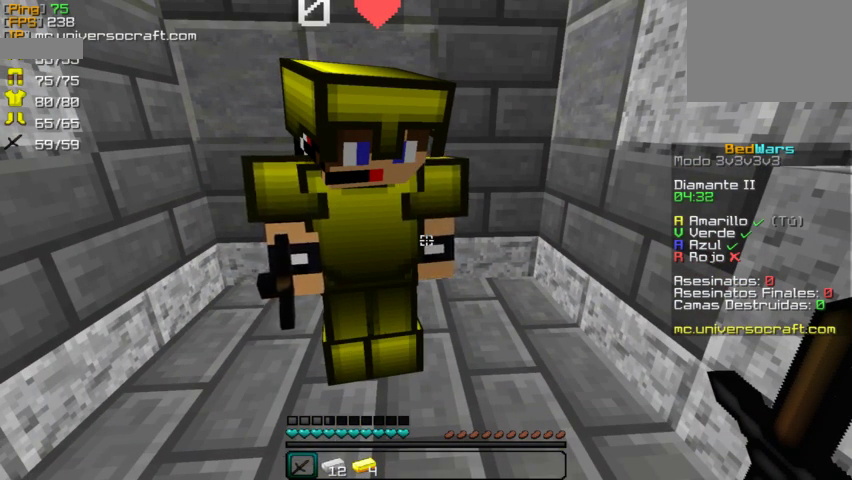
{"keys": [], "mouse": [], "events": []}
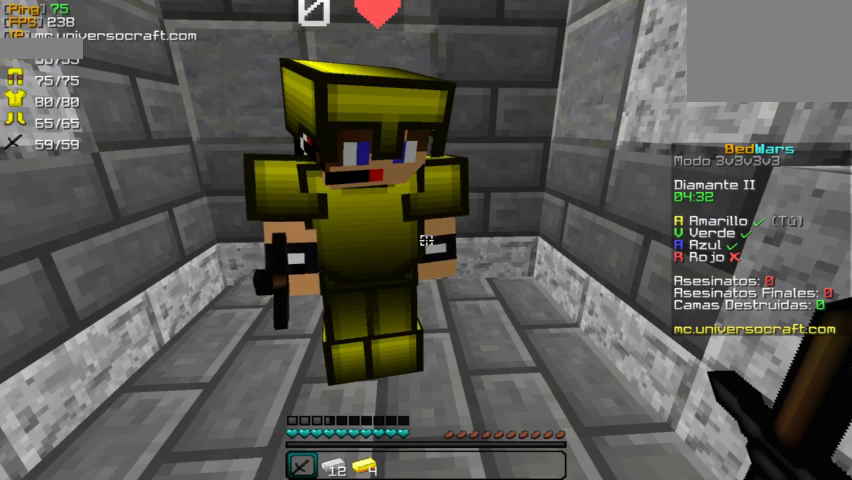
{"keys": [], "mouse": [], "events": [[234, "w", "down"], [500, "w", "up"]]}
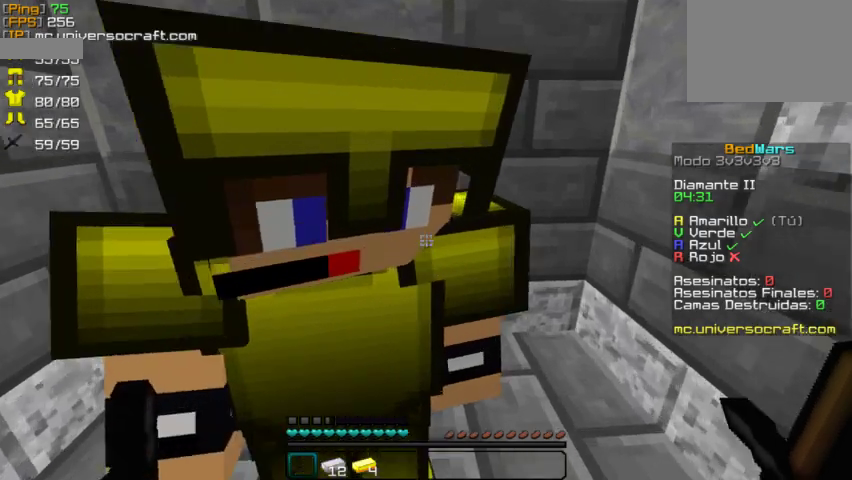
{"keys": [], "mouse": [], "events": [[234, "s", "down"], [367, "s", "up"]]}
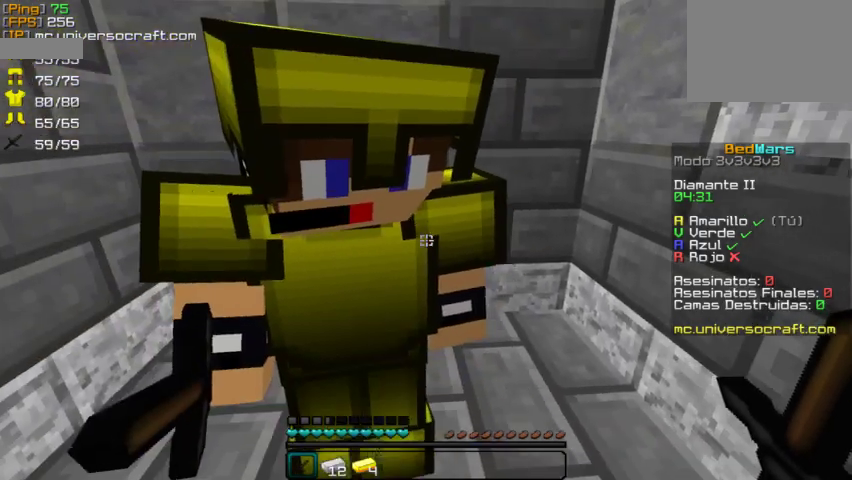
{"keys": [], "mouse": [], "events": []}
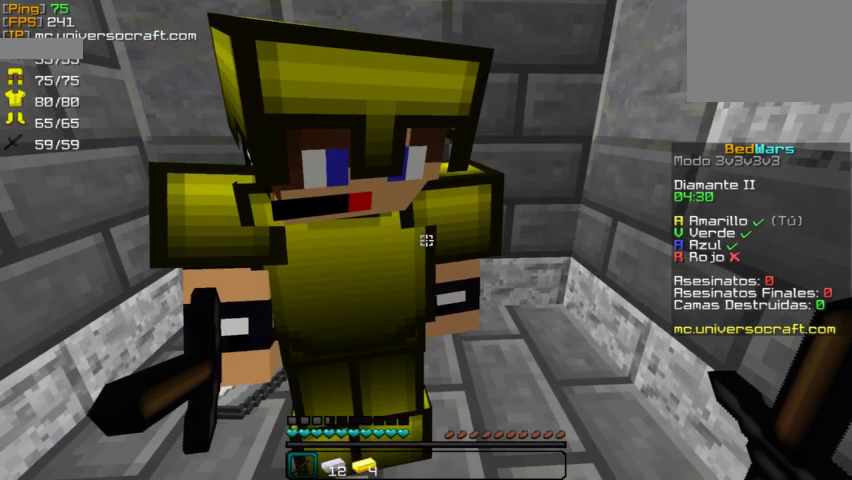
{"keys": ["a", "w"], "mouse": [], "events": [[500, "a", "down"], [500, "w", "down"]]}
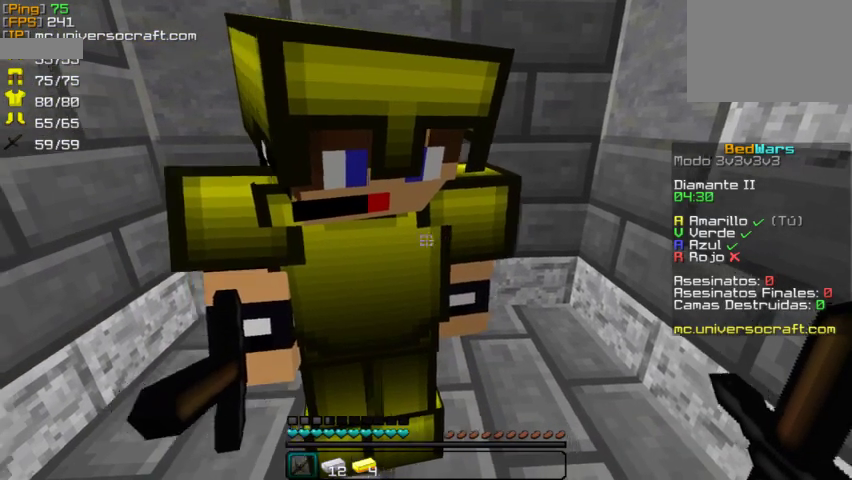
{"keys": [], "mouse": [], "events": [[100, "a", "up"], [200, "w", "up"]]}
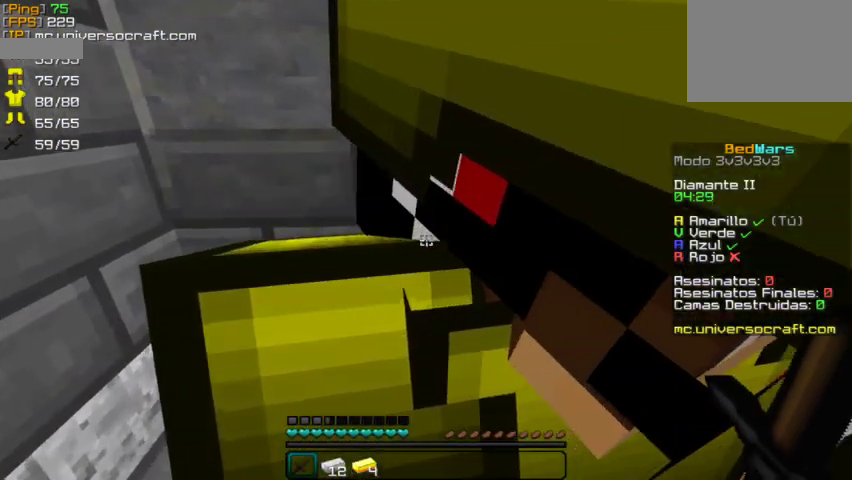
{"keys": ["a"], "mouse": [], "events": [[100, "s", "down"], [434, "a", "down"], [434, "s", "up"]]}
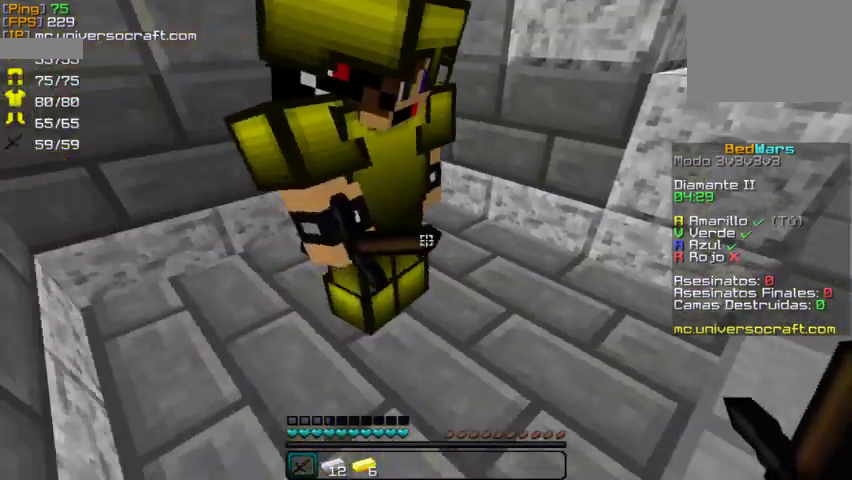
{"keys": [], "mouse": [], "events": [[34, "a", "up"]]}
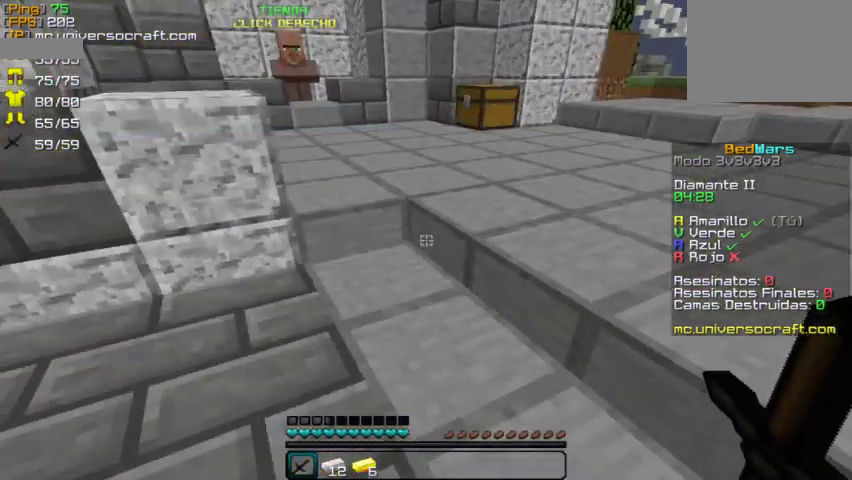
{"keys": [], "mouse": [], "events": [[134, "s", "down"], [334, "s", "up"]]}
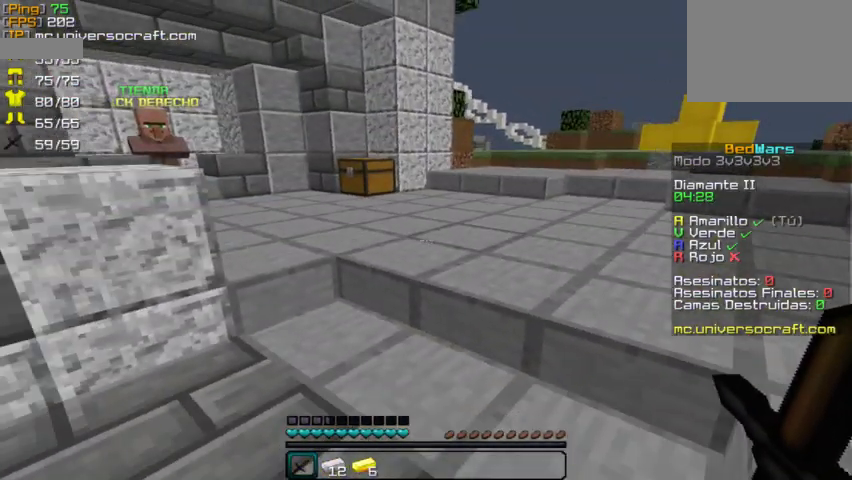
{"keys": [], "mouse": [], "events": [[67, "w", "down"], [167, "w", "up"], [300, "a", "down"], [434, "a", "up"]]}
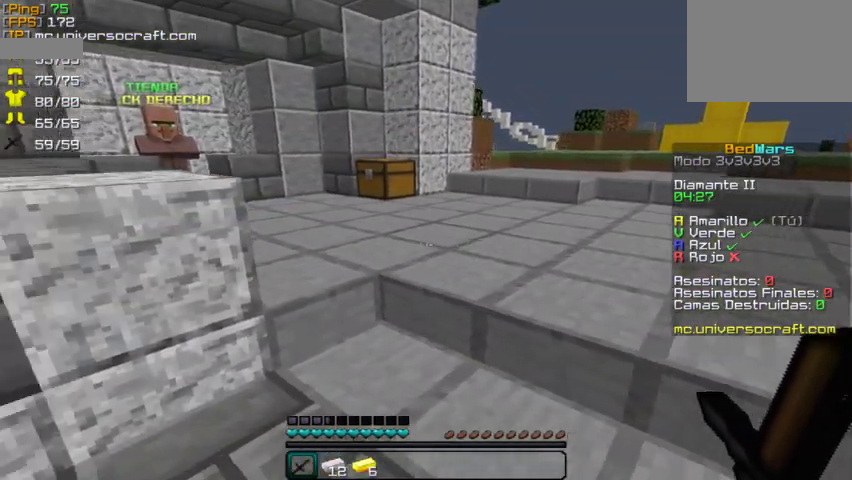
{"keys": ["w"], "mouse": [], "events": [[67, "w", "down"]]}
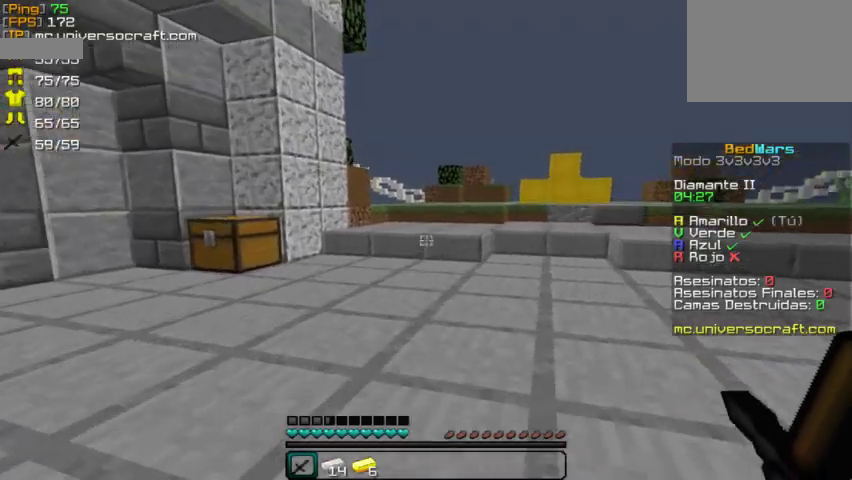
{"keys": ["w"], "mouse": [], "events": []}
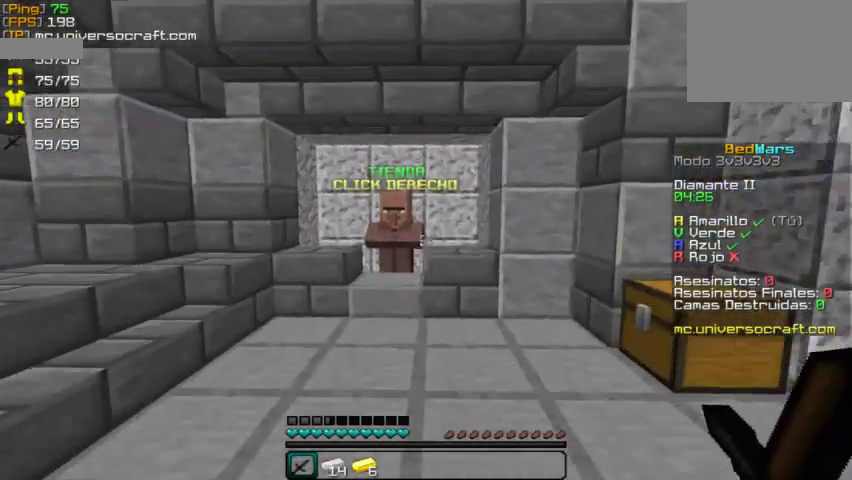
{"keys": ["w"], "mouse": [], "events": []}
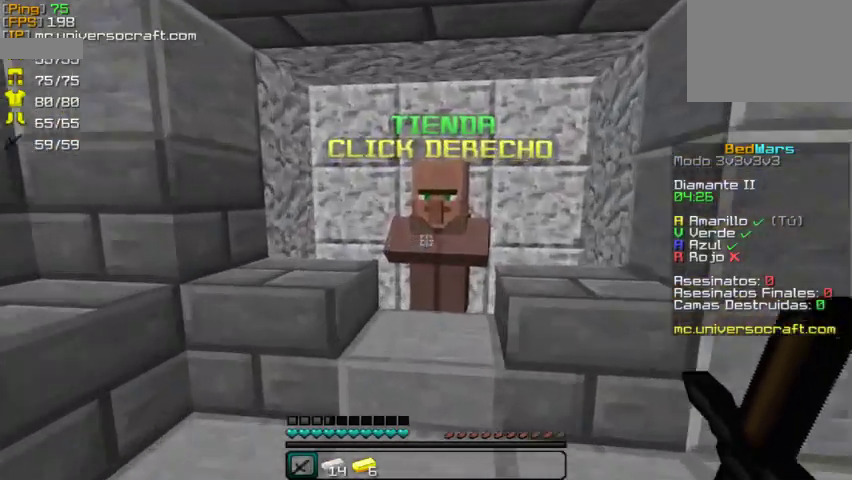
{"keys": [], "mouse": ["right"], "events": [[67, "w", "up"], [467, "mouse_right", "down"]]}